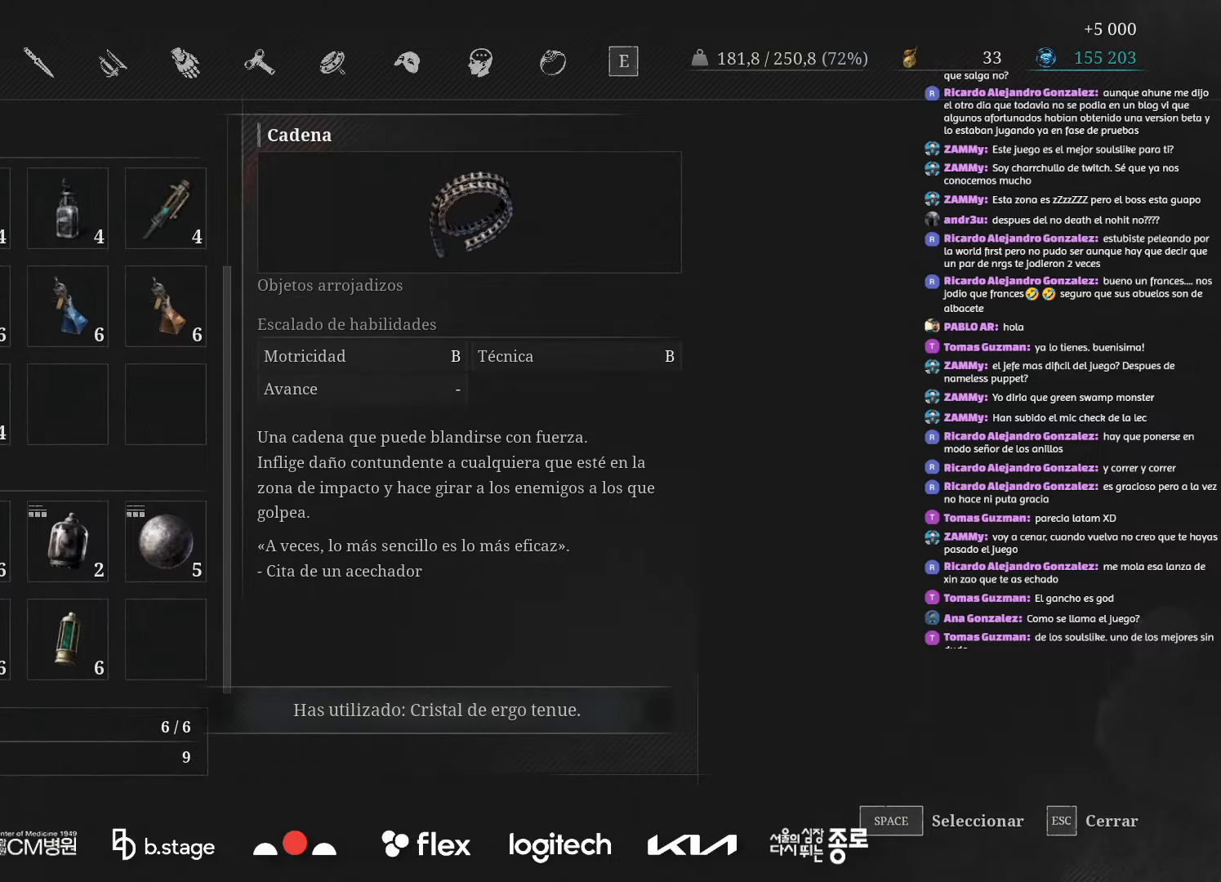
Gameplay with keyboard and mouse; each line is a JSON object with the keys and mouse buttons held at the frame after it. "events" lists presses ("down") and releases ("up") of "a", "ctrl", "d", "e", "f", "q", "r", "s", "shift", "space", "tab", "w", "mouse_left", "mouse_wheel", "mouse_right", "mouse_mb4" and "mouse_mb5" between this image and that frame as [ms after this image, input, new state], when the widget could be followed in between. "mouse_left", "mouse_wheel", "mouse_right", "mouse_mb4", "mouse_mb5" = the "left", "wheel", "right", "mb4", "mb5" buttons of the "mouse" list. No other keys are recorded. "wheel" means that the mouse wheel is clicked or scrolled. Mouse movement is not recorded.
{"keys": [], "mouse": [], "events": []}
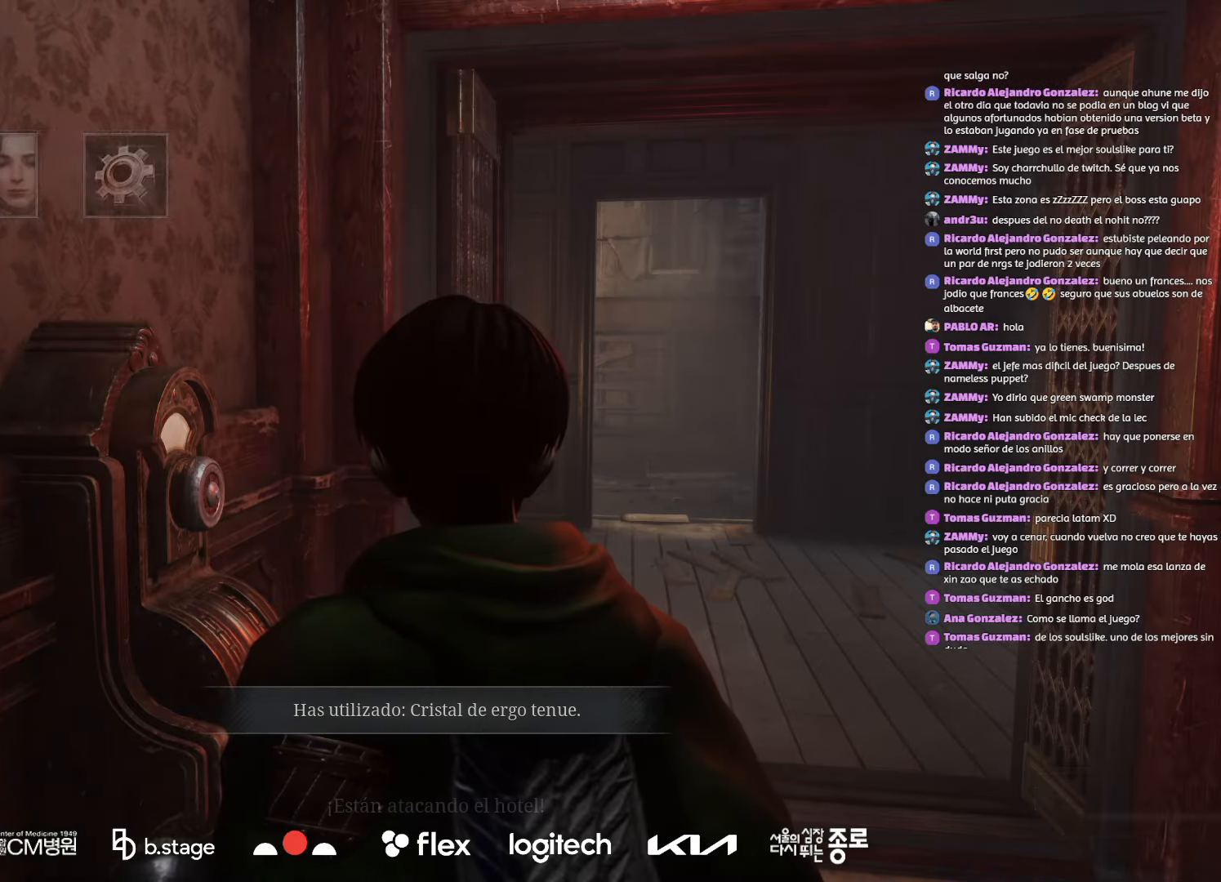
{"keys": ["w"], "mouse": ["left"], "events": [[317, "mouse_left", "down"], [317, "w", "down"]]}
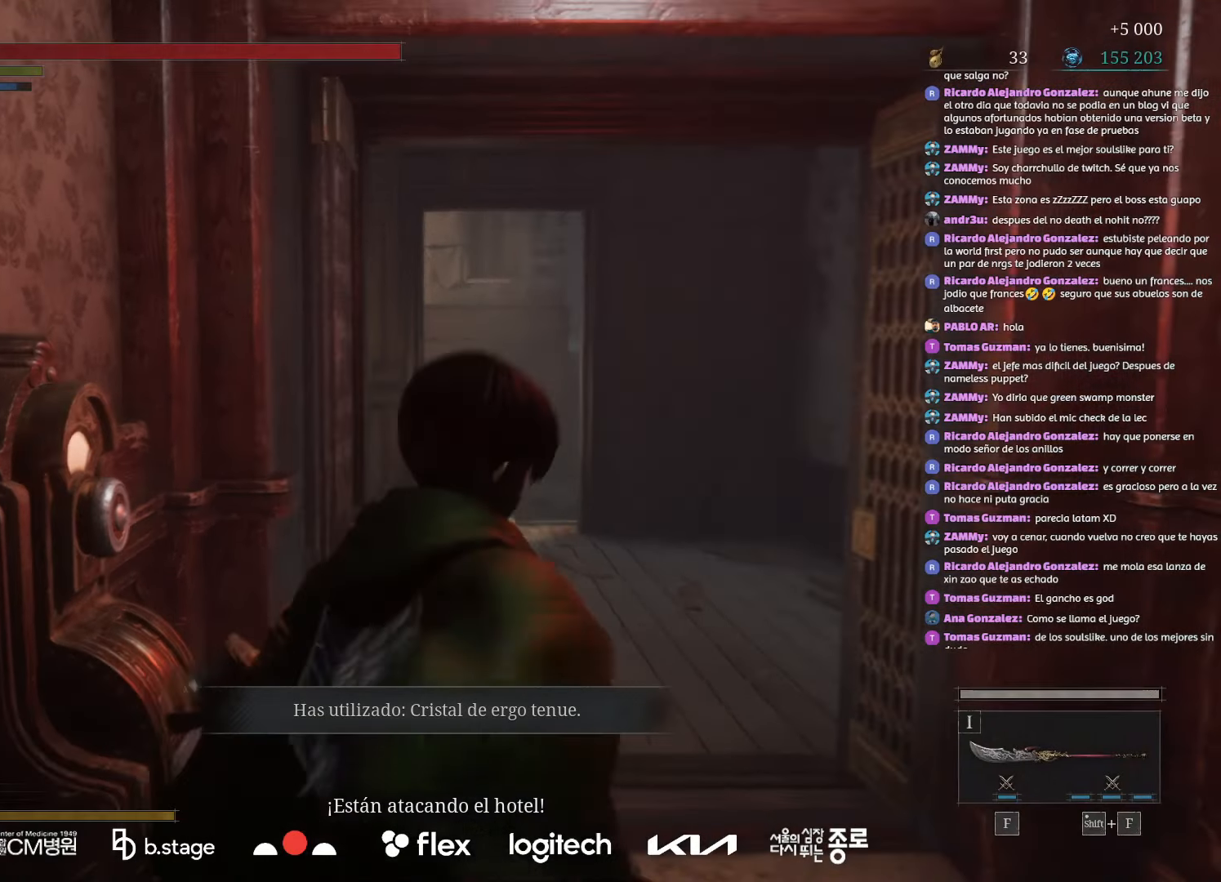
{"keys": ["w"], "mouse": ["left"], "events": []}
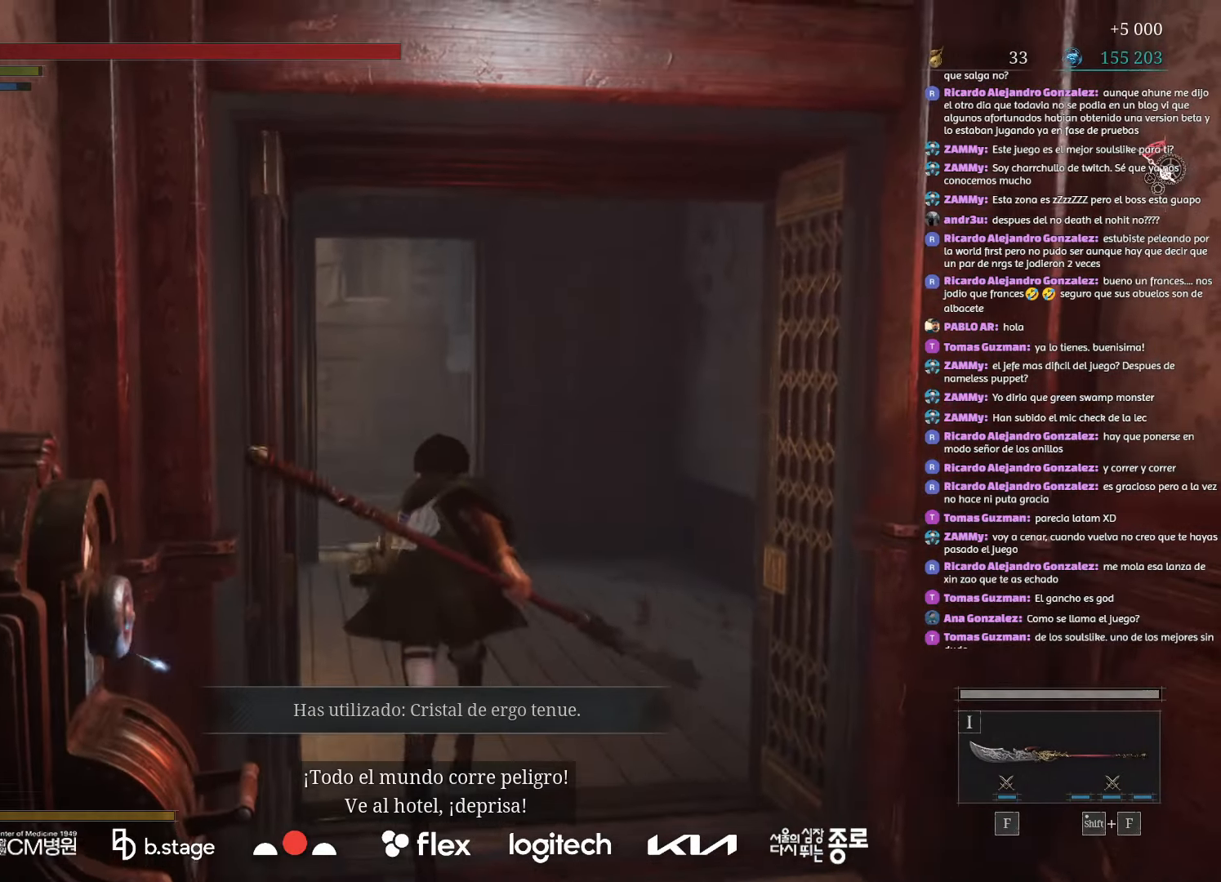
{"keys": ["w"], "mouse": ["left"], "events": []}
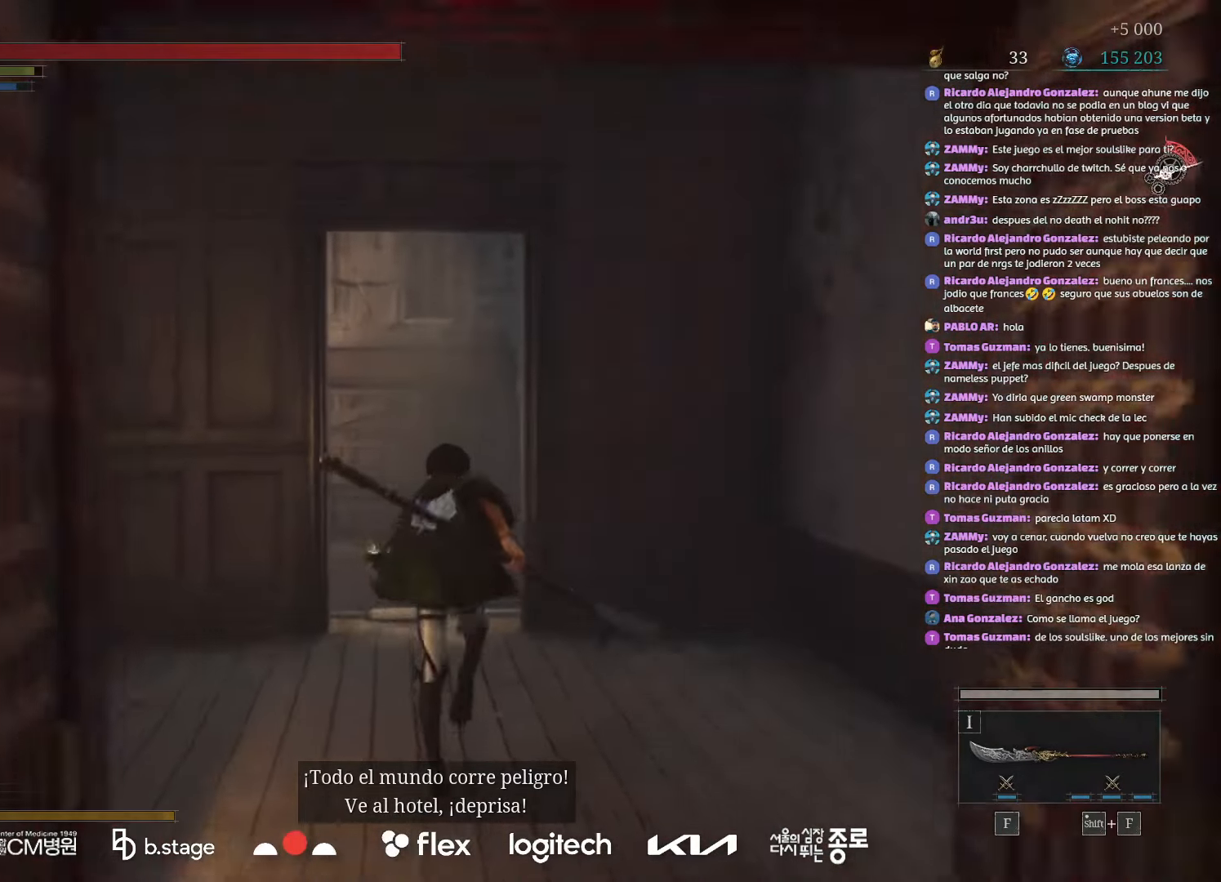
{"keys": ["w"], "mouse": ["left"], "events": []}
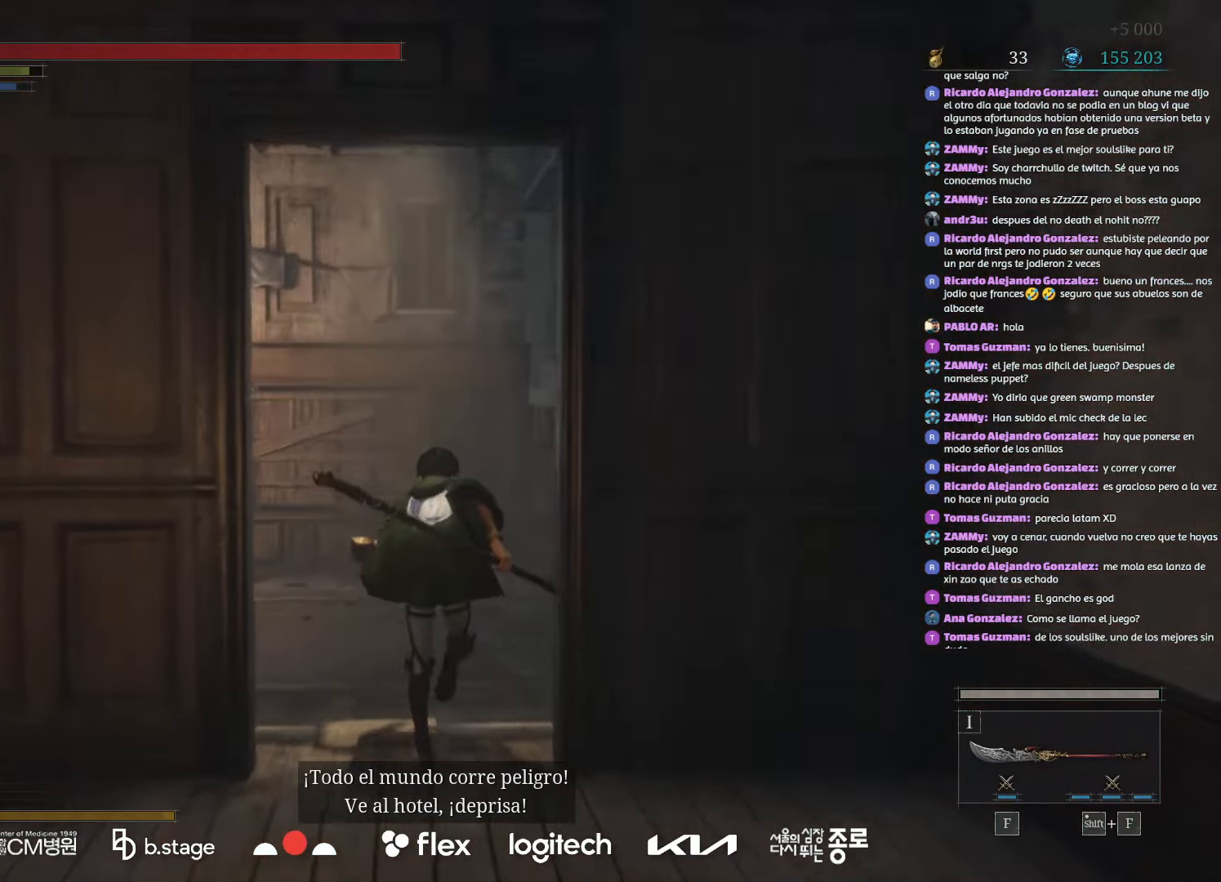
{"keys": ["w"], "mouse": ["left"], "events": []}
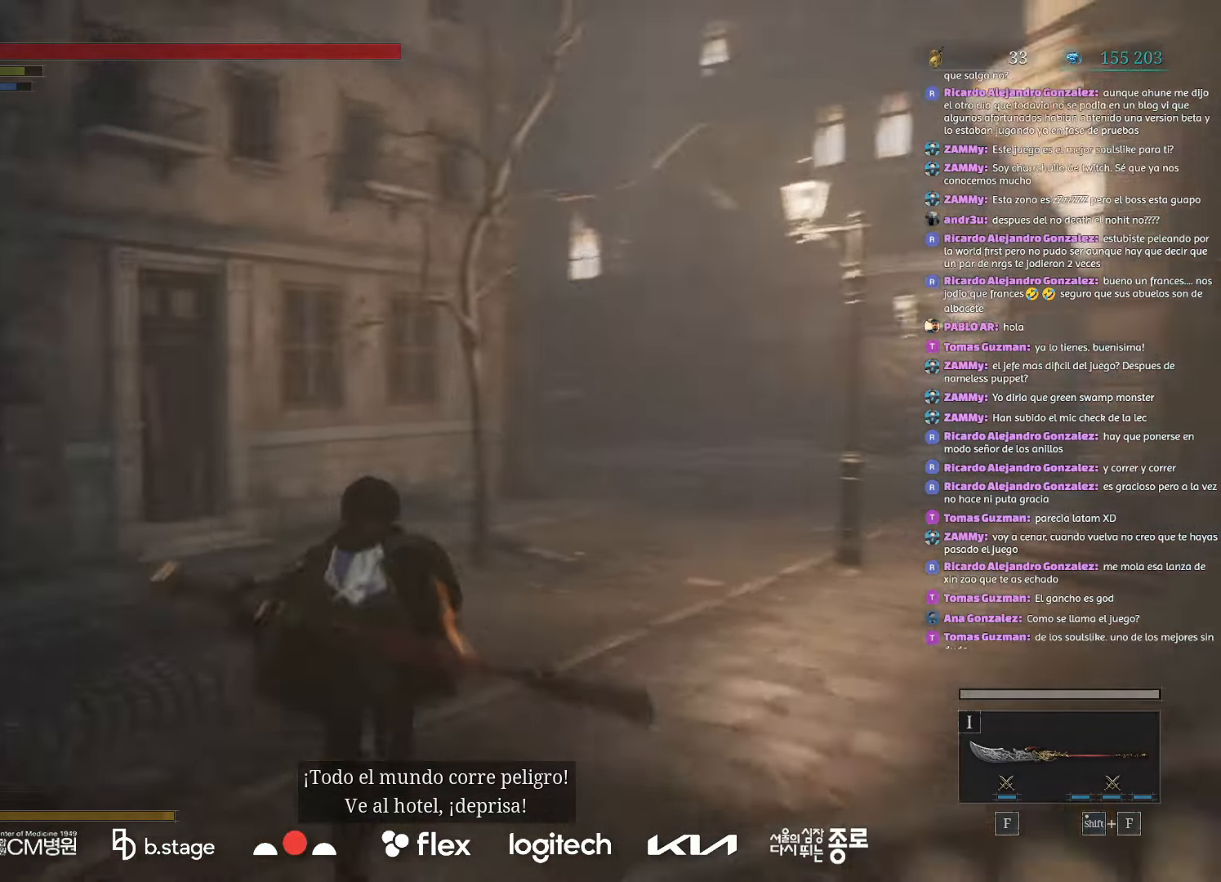
{"keys": ["w"], "mouse": ["left"], "events": []}
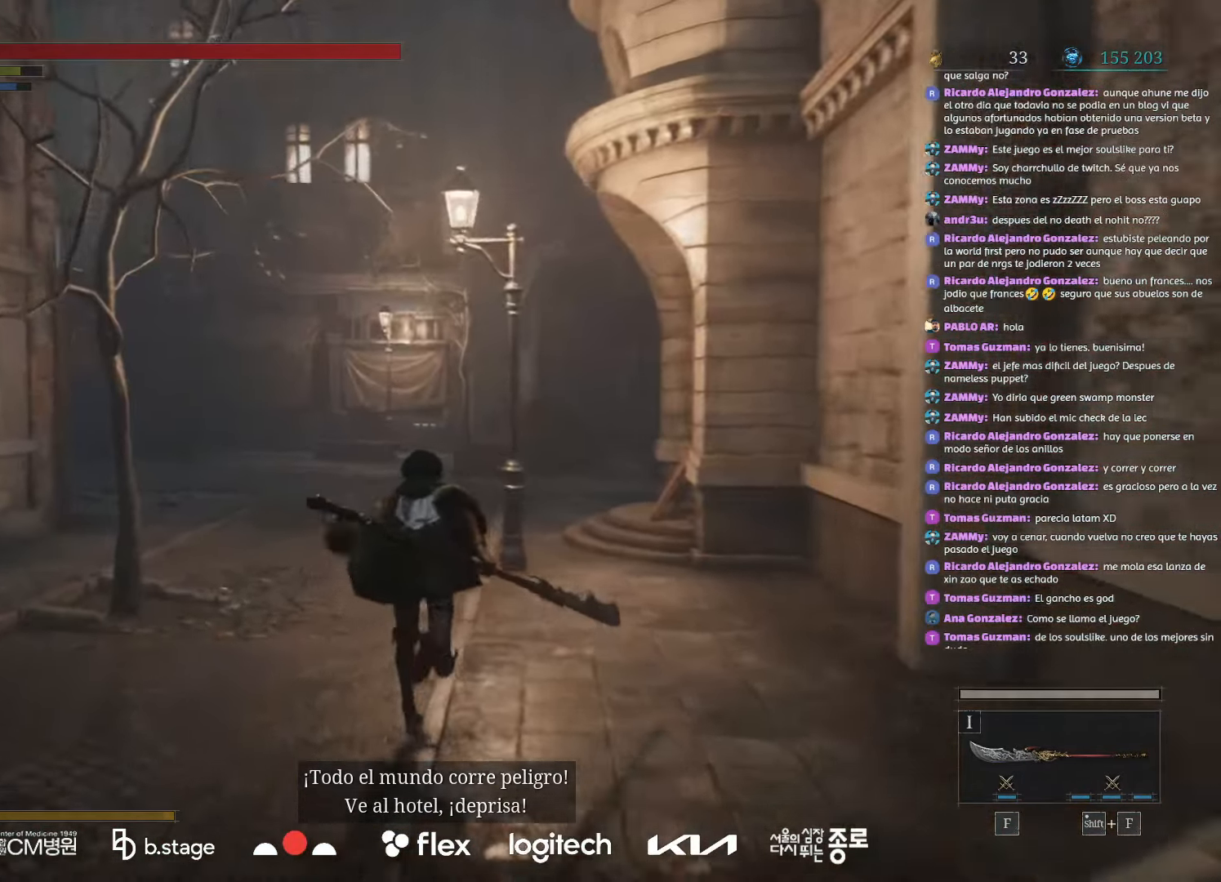
{"keys": ["w"], "mouse": ["left"], "events": []}
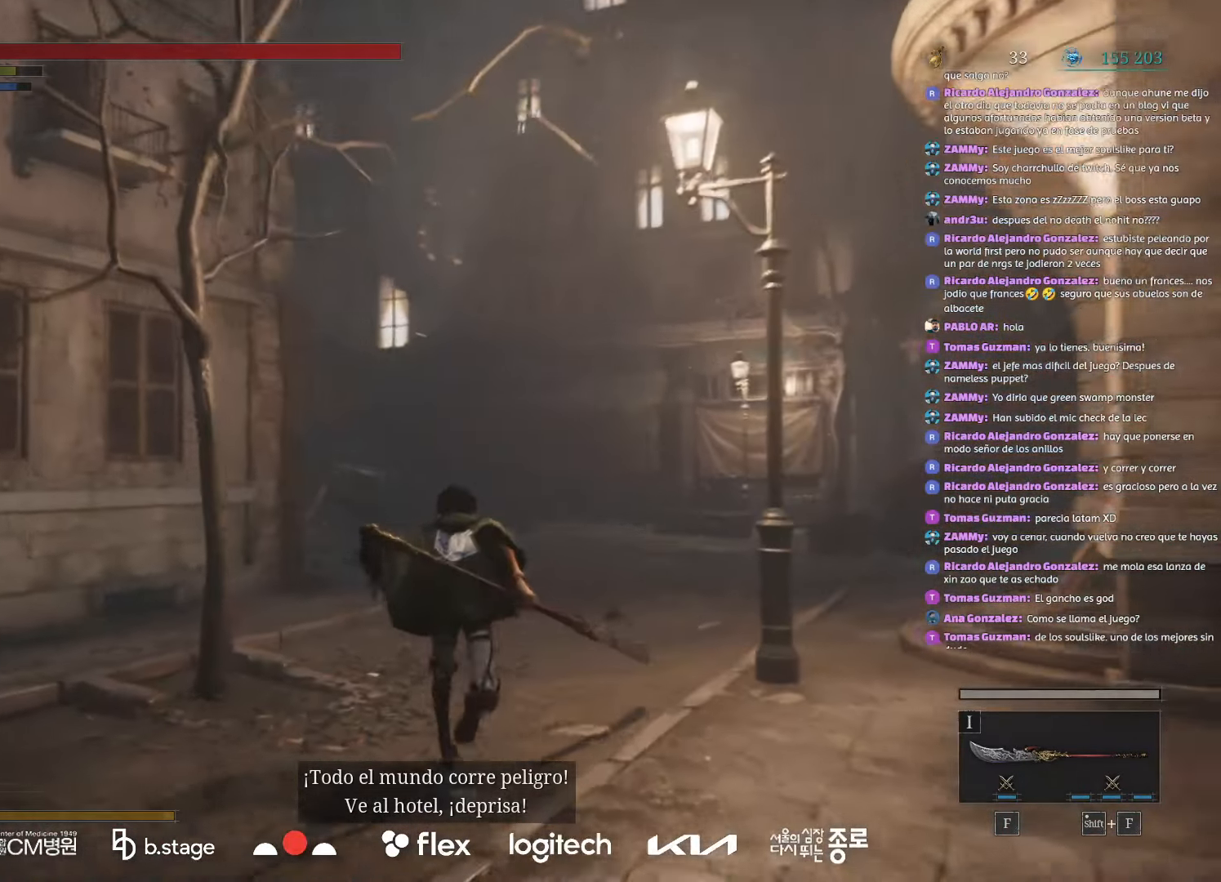
{"keys": ["w"], "mouse": ["left"], "events": []}
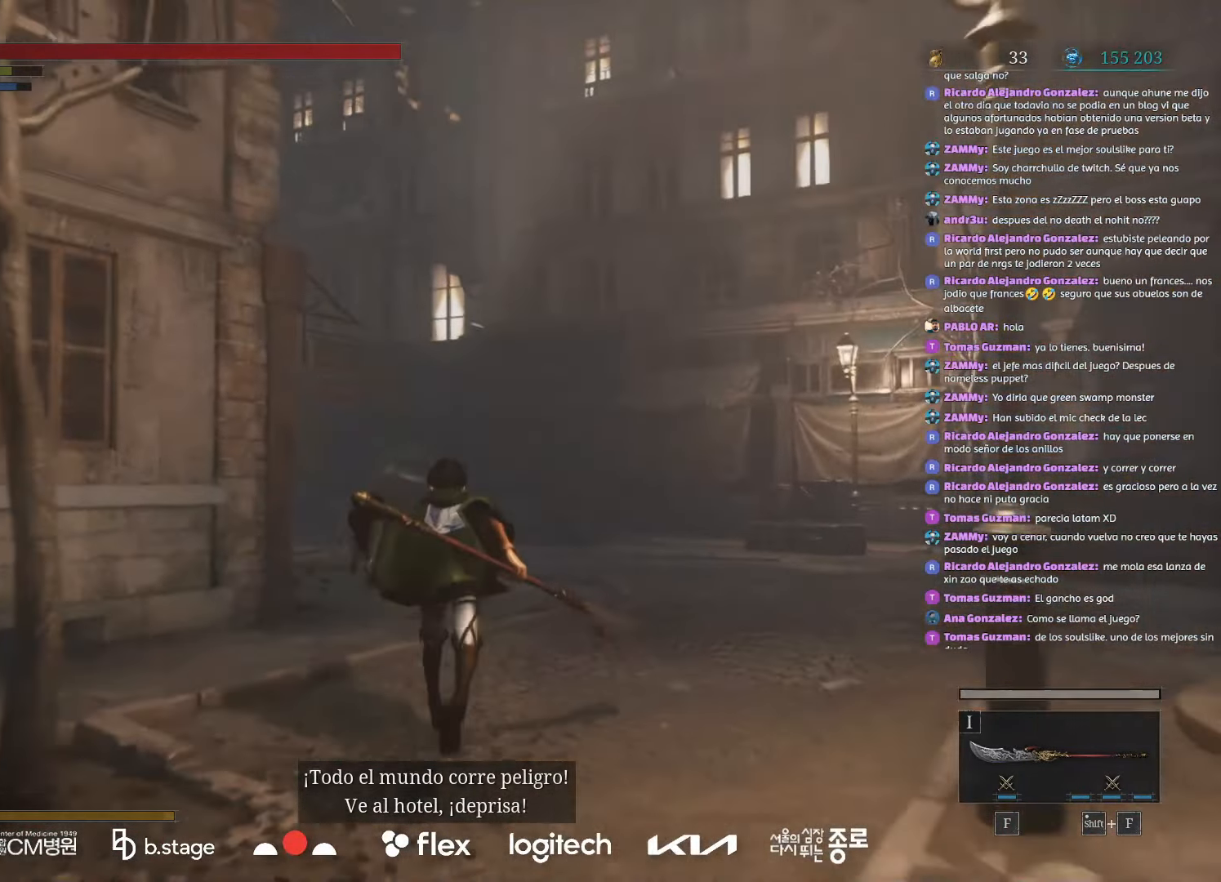
{"keys": ["w"], "mouse": ["left"], "events": []}
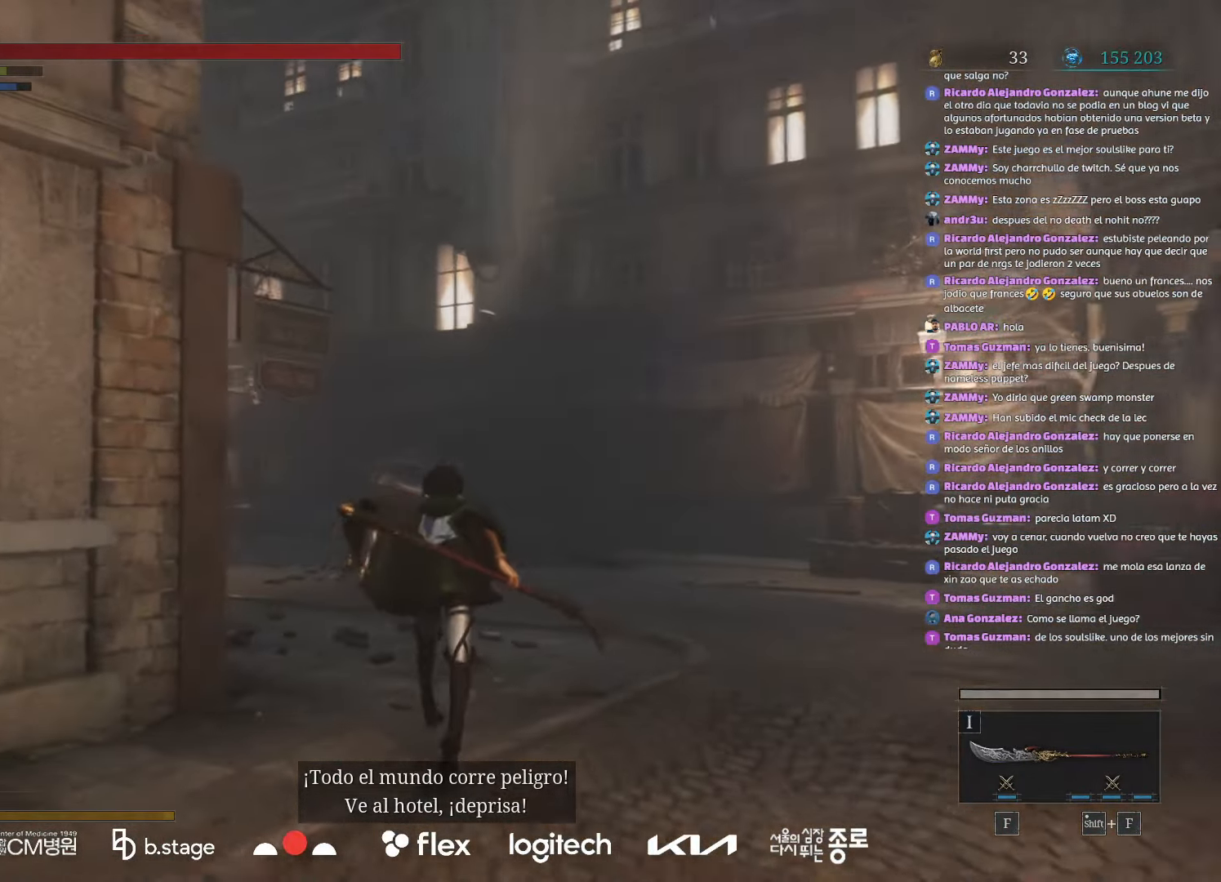
{"keys": ["w"], "mouse": ["left"], "events": []}
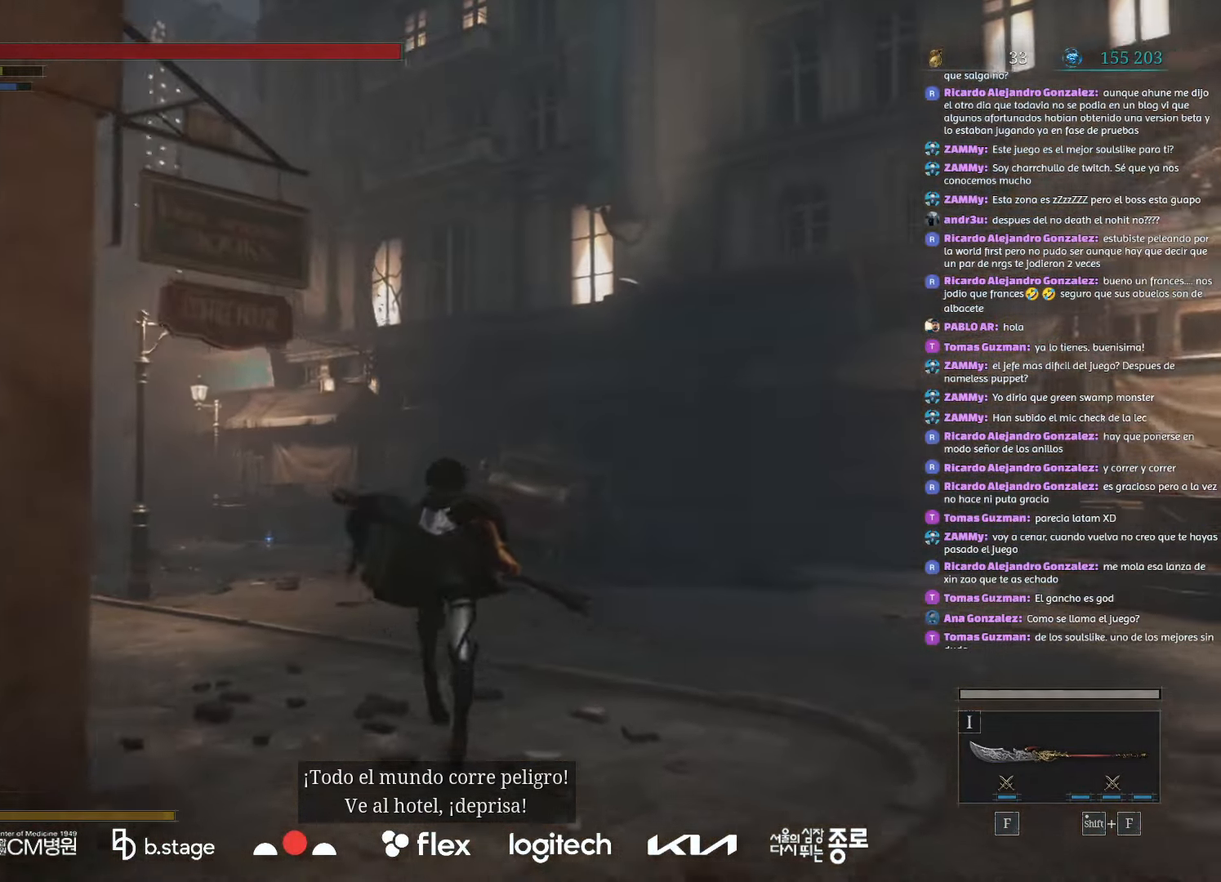
{"keys": ["w"], "mouse": ["left"], "events": []}
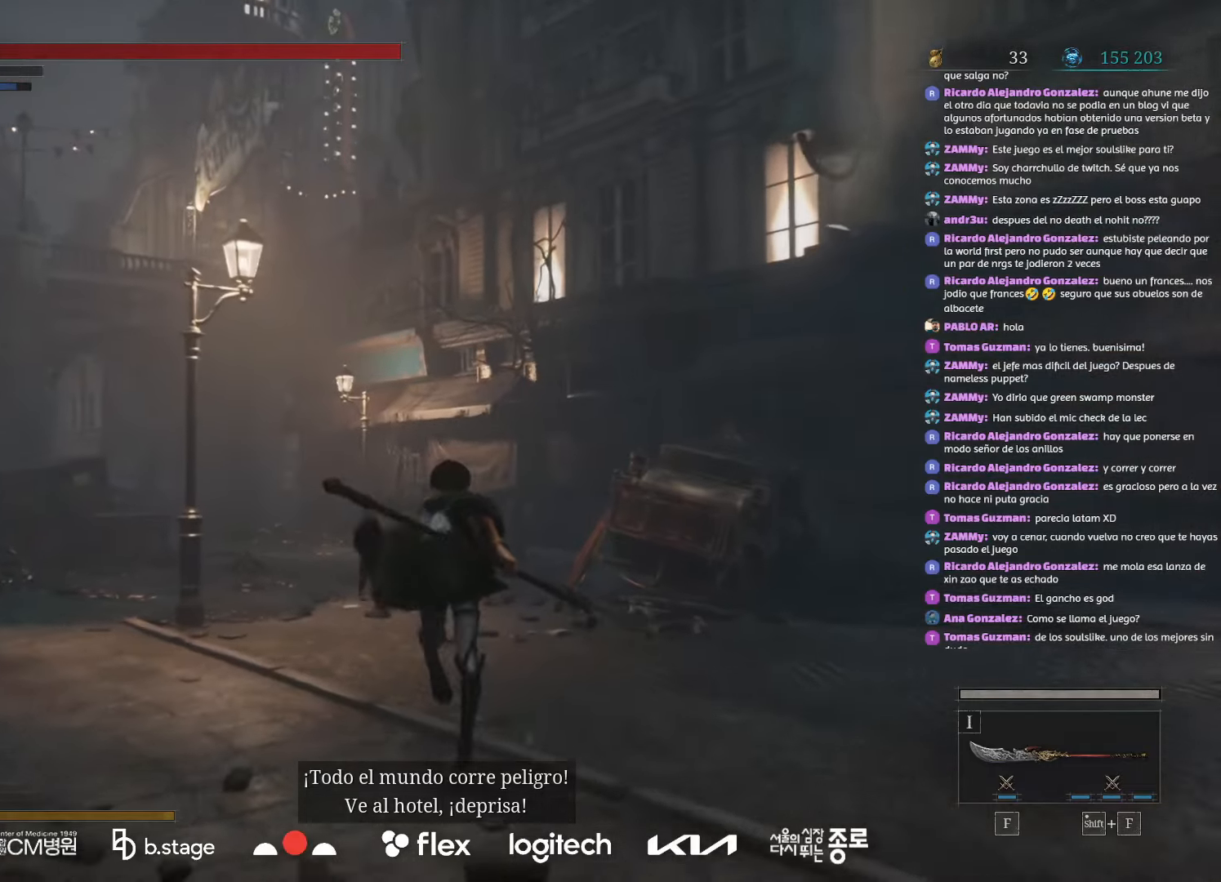
{"keys": ["w"], "mouse": ["left"], "events": []}
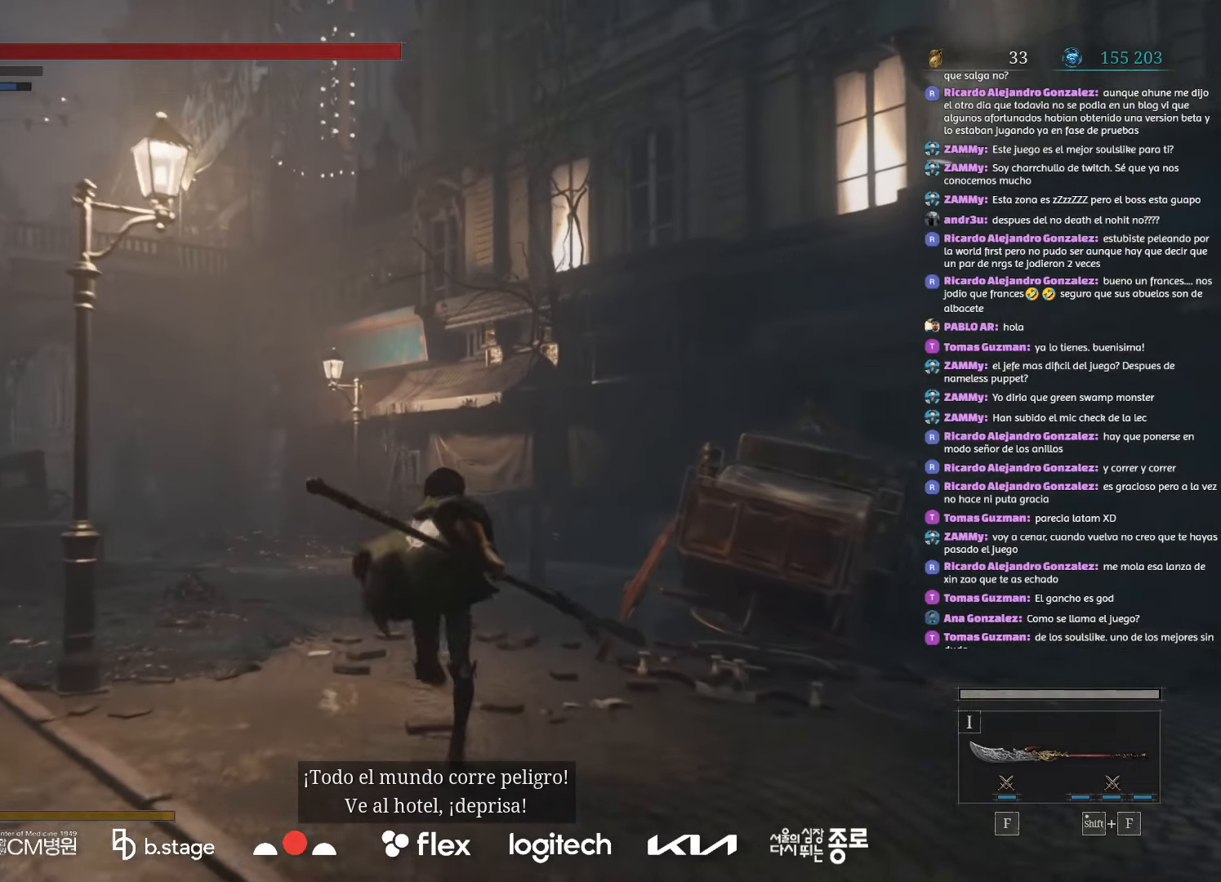
{"keys": ["w"], "mouse": ["left"], "events": []}
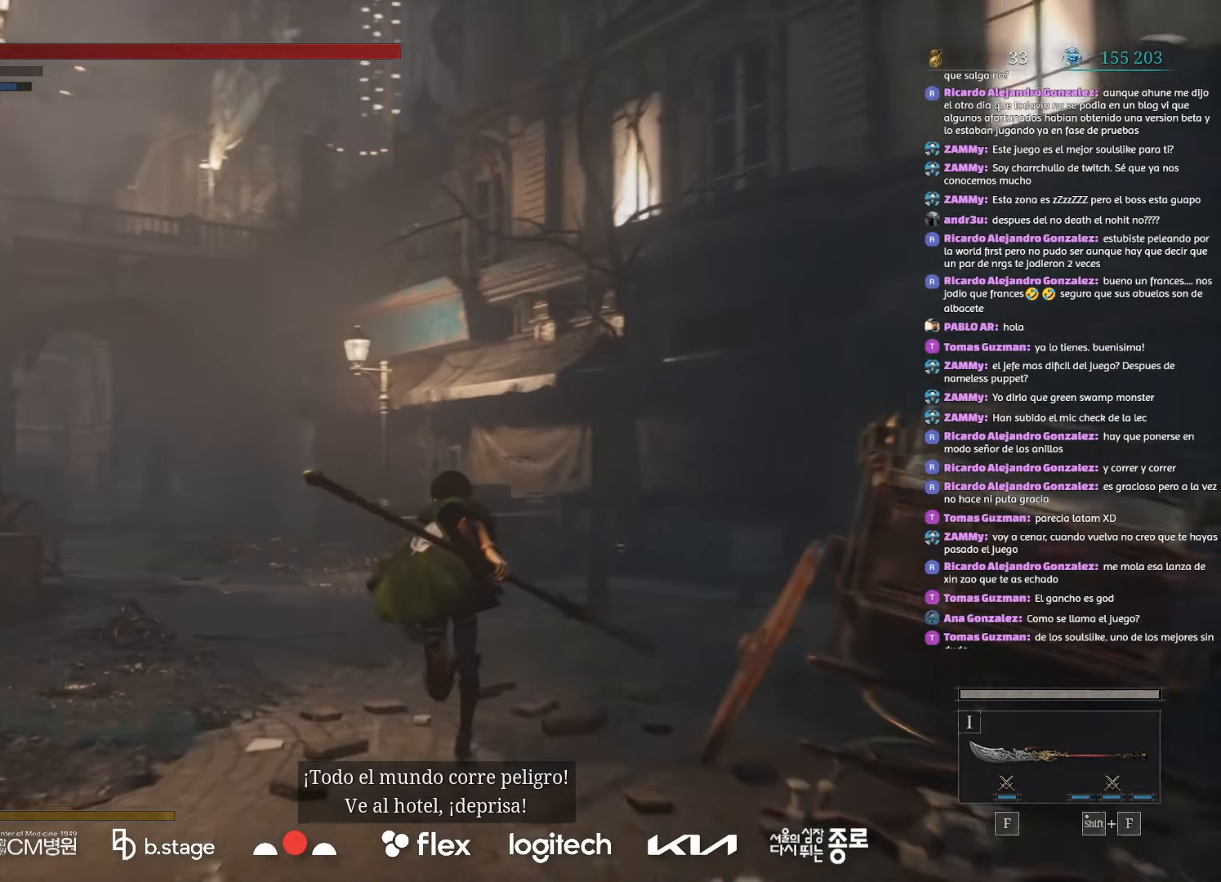
{"keys": ["w"], "mouse": ["left"], "events": []}
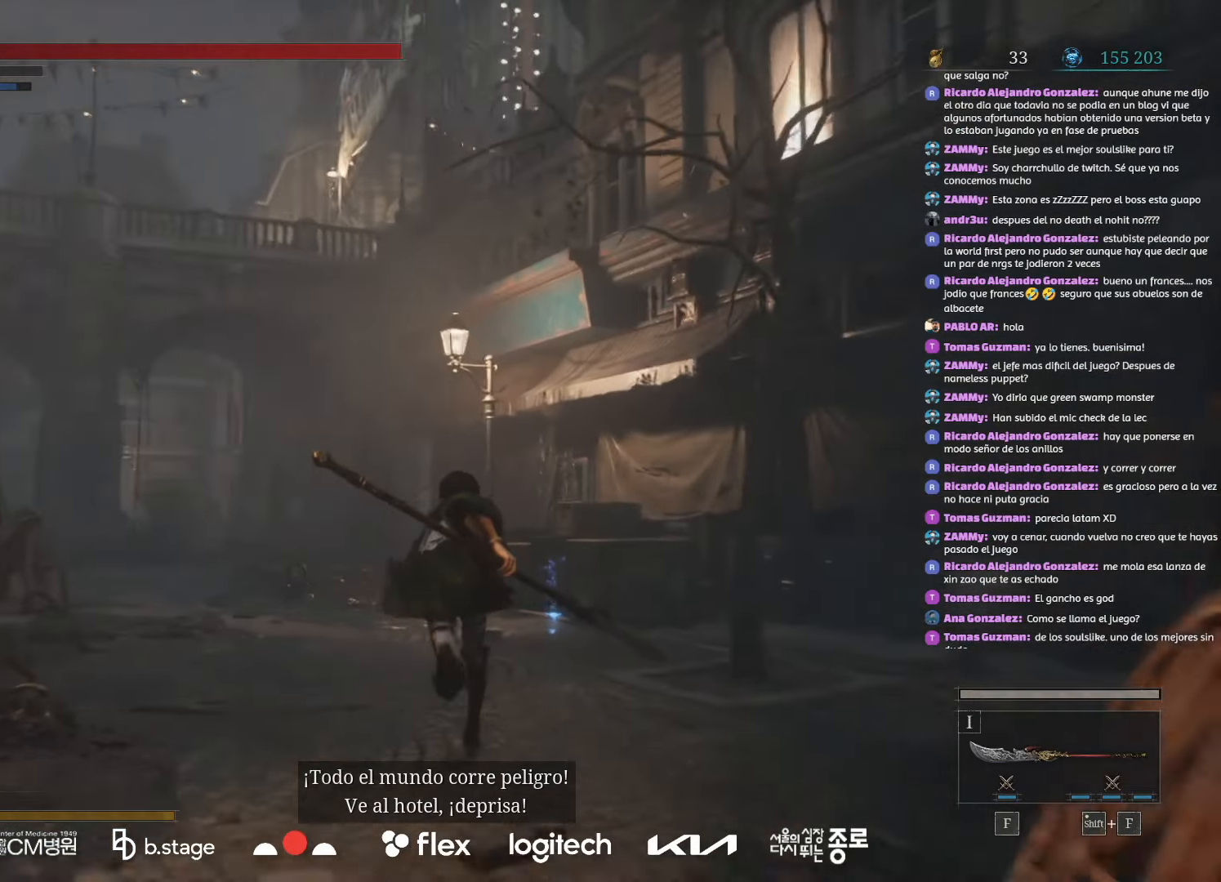
{"keys": ["w"], "mouse": ["left"], "events": []}
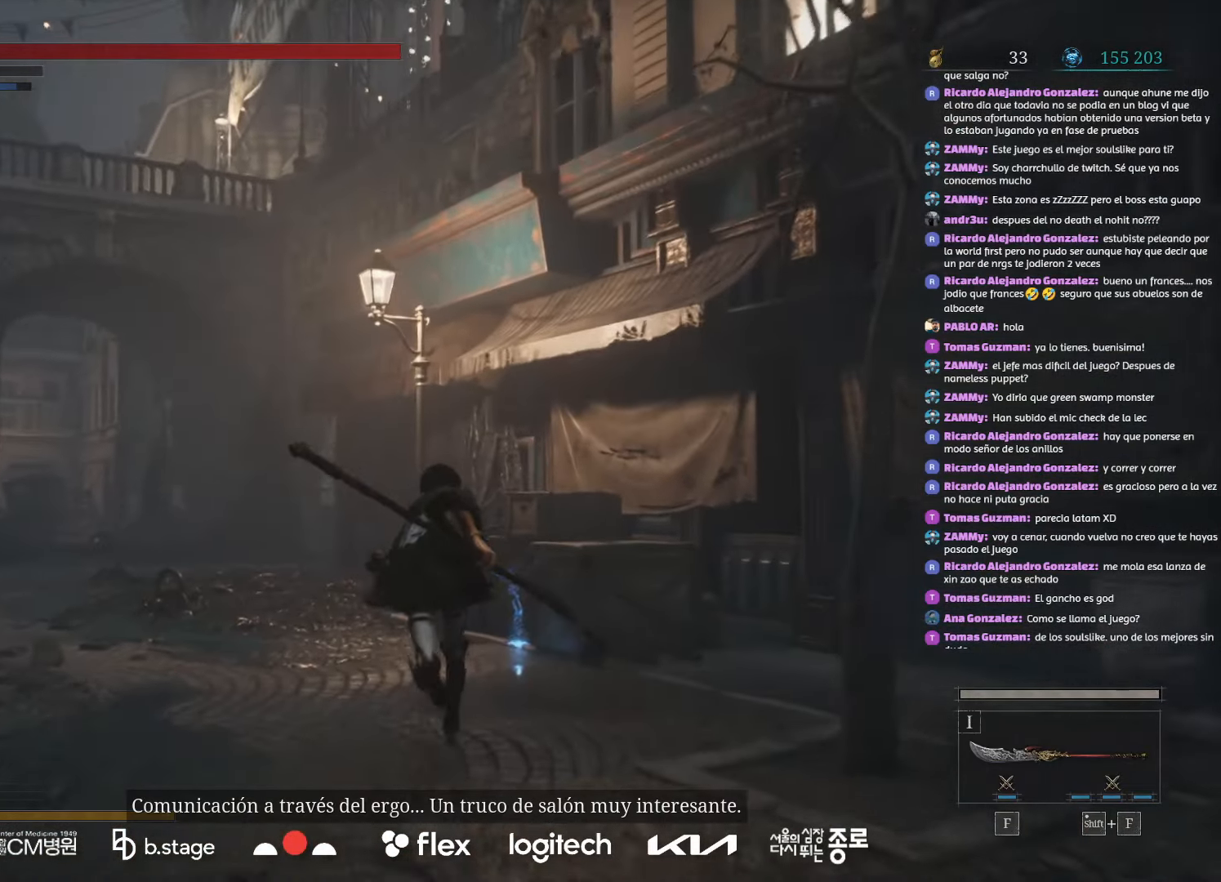
{"keys": ["r", "w"], "mouse": [], "events": [[467, "mouse_left", "up"], [467, "r", "down"]]}
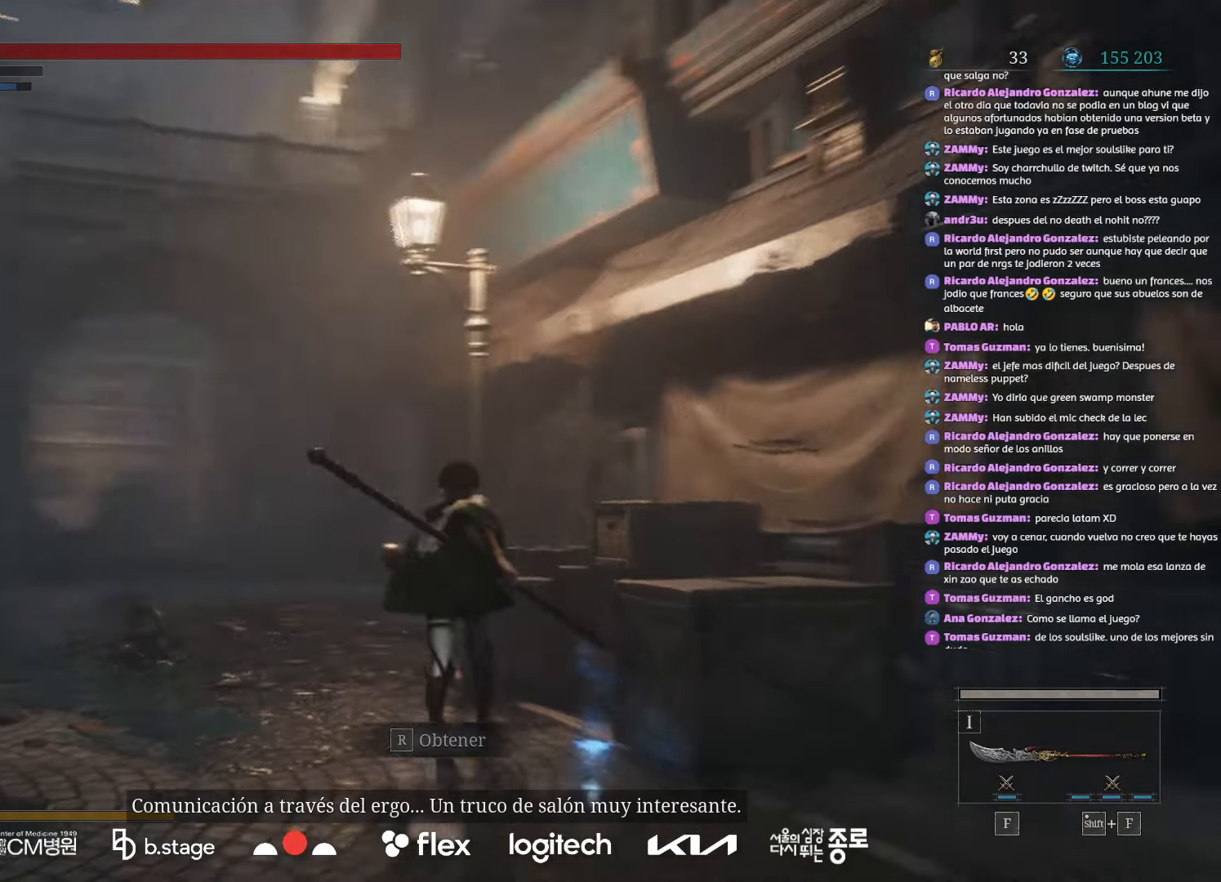
{"keys": ["w"], "mouse": ["left"], "events": [[67, "r", "up"], [84, "mouse_left", "down"]]}
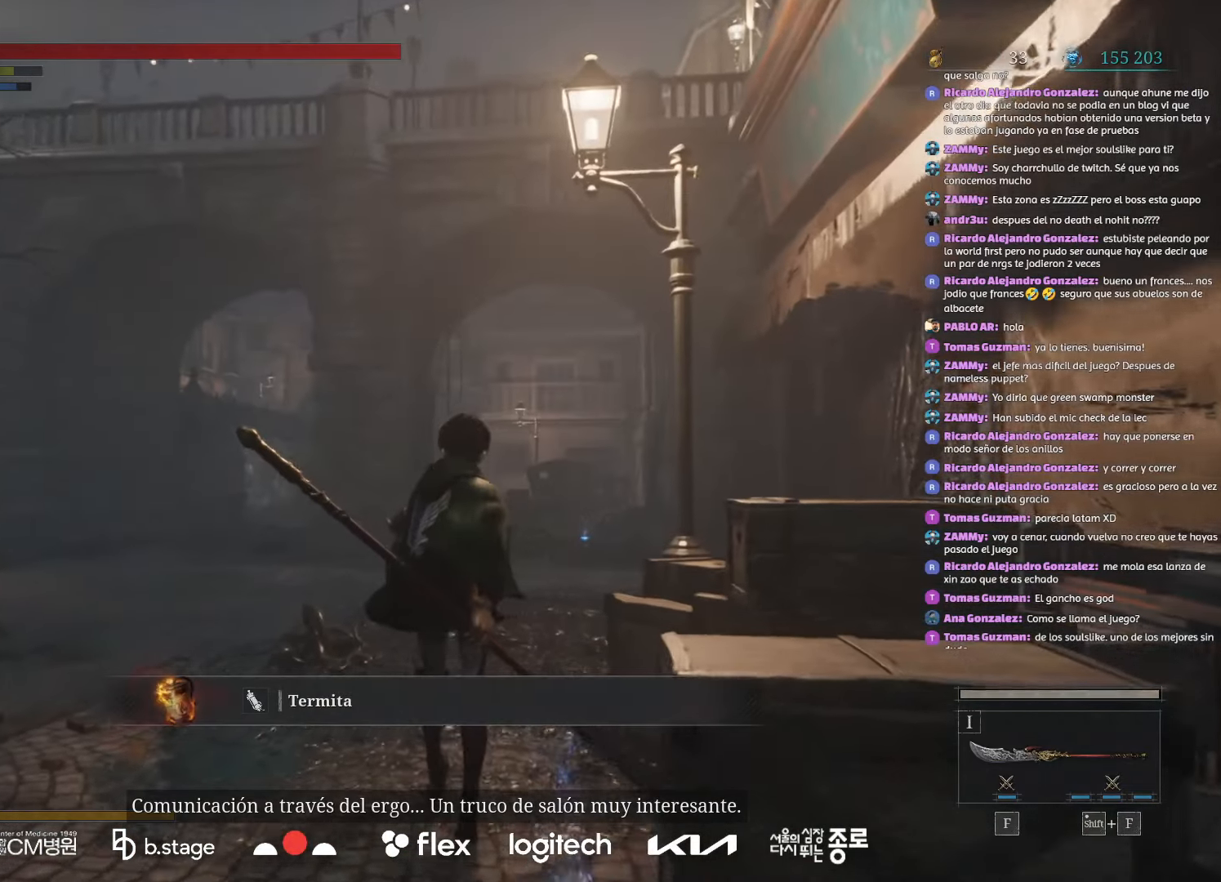
{"keys": ["w"], "mouse": ["left"], "events": []}
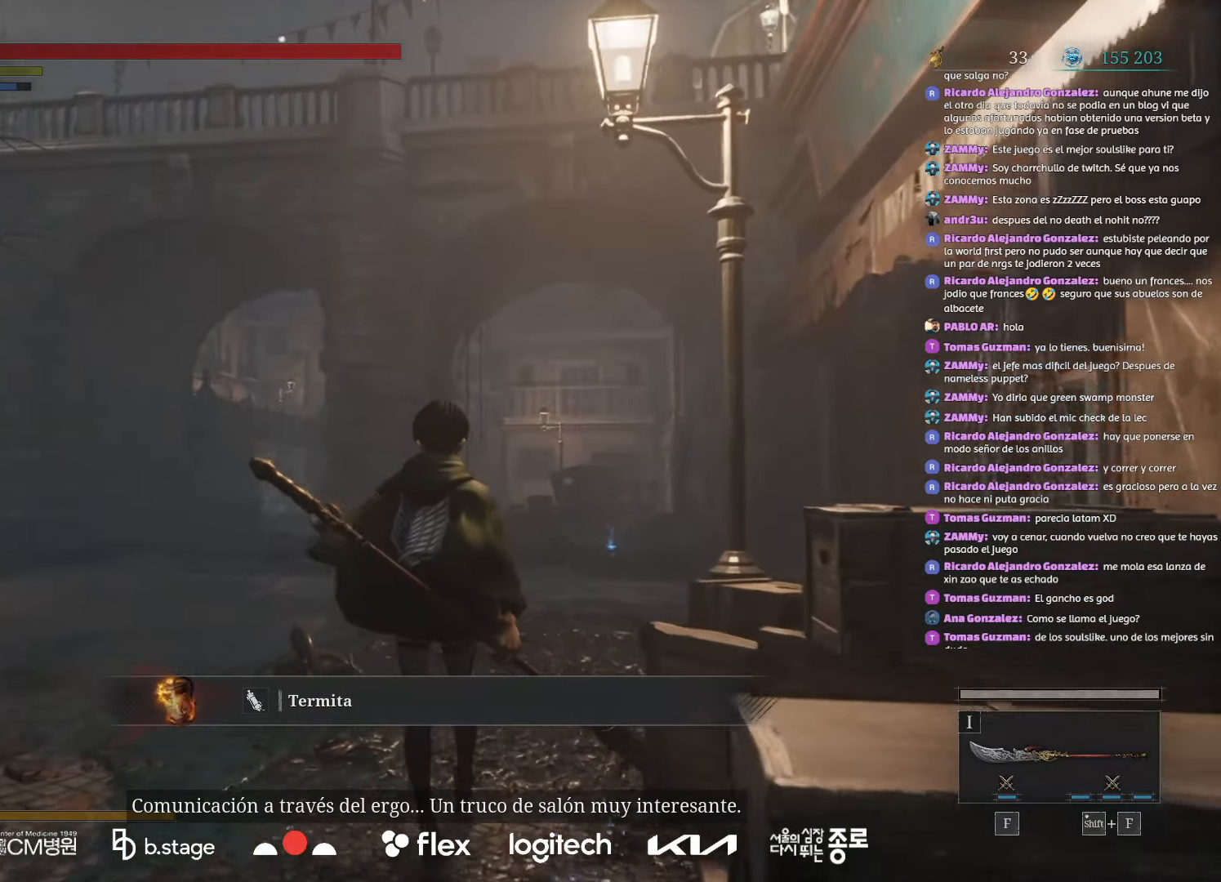
{"keys": ["w"], "mouse": ["left"], "events": []}
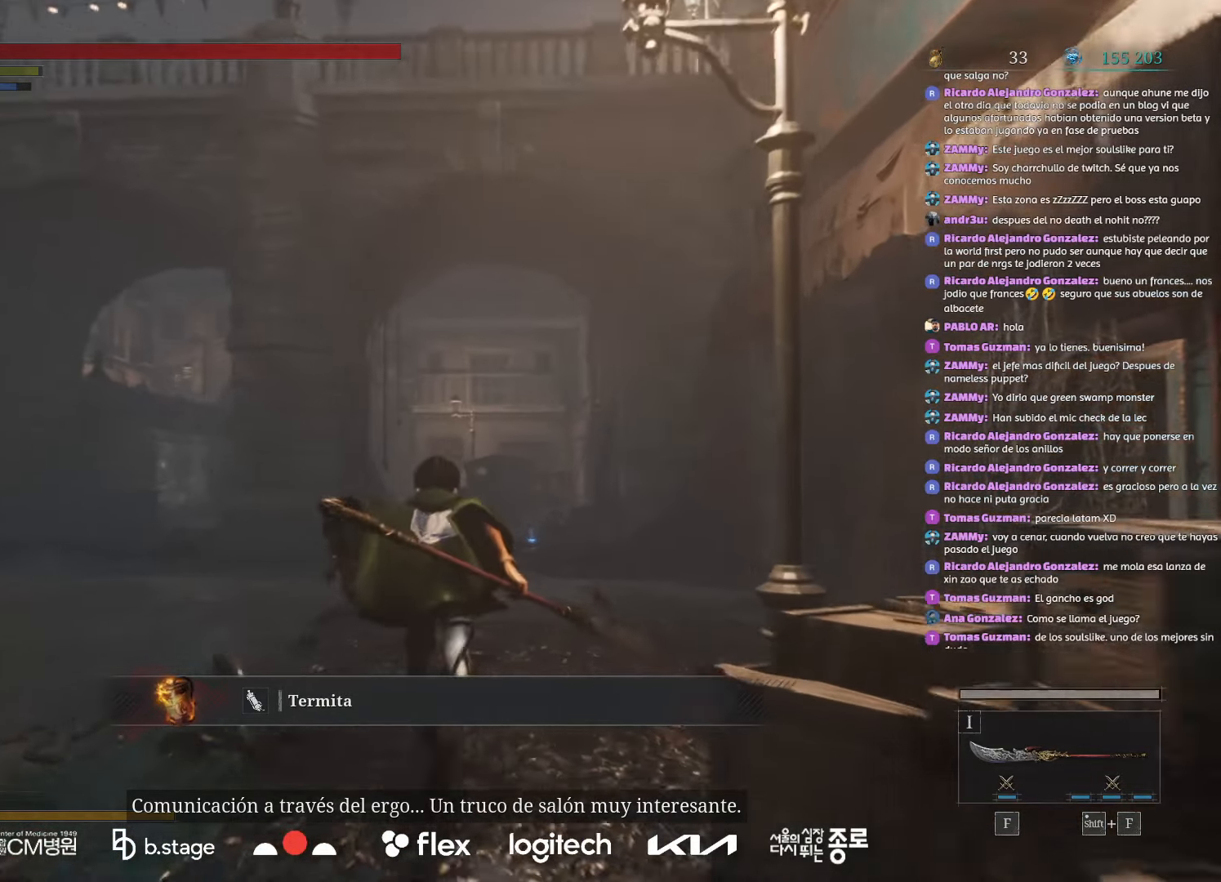
{"keys": ["w"], "mouse": ["left"], "events": []}
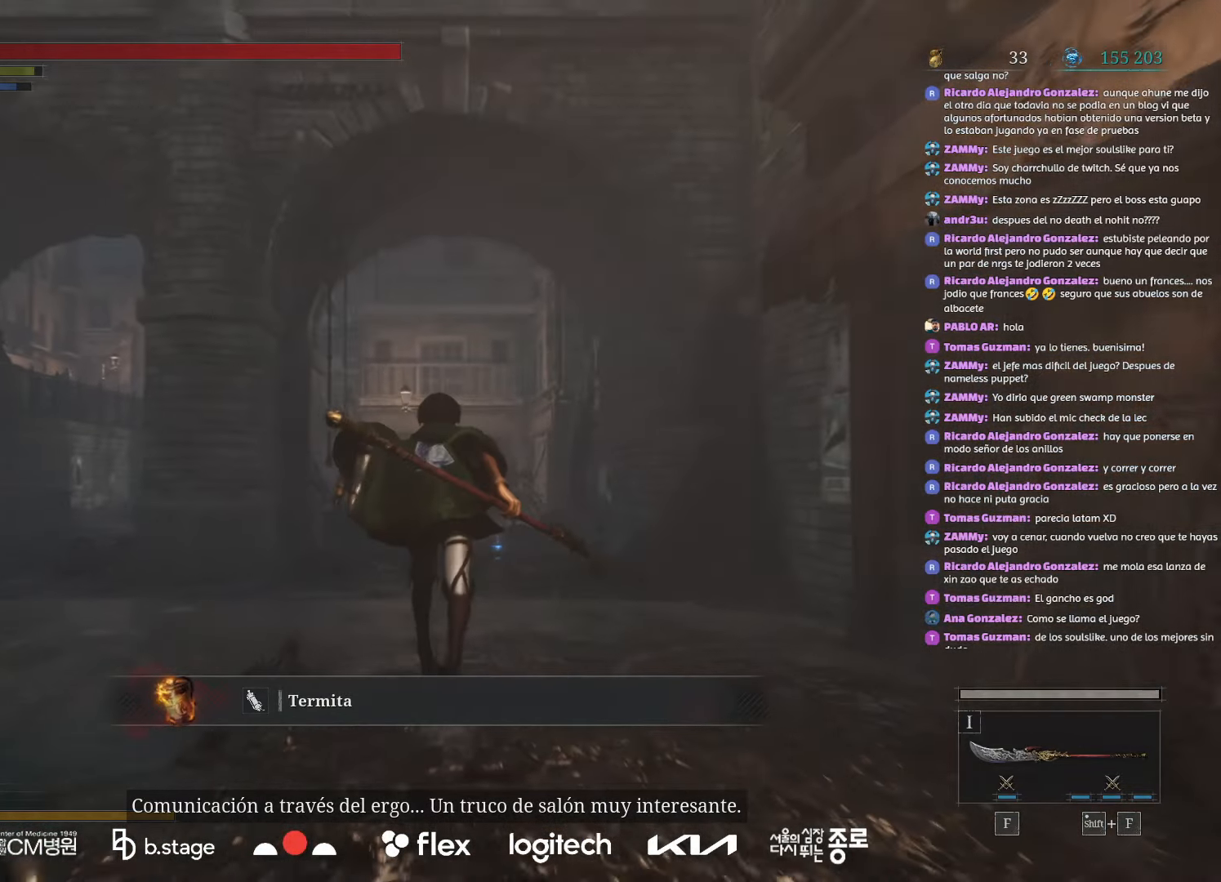
{"keys": ["w"], "mouse": ["left"], "events": []}
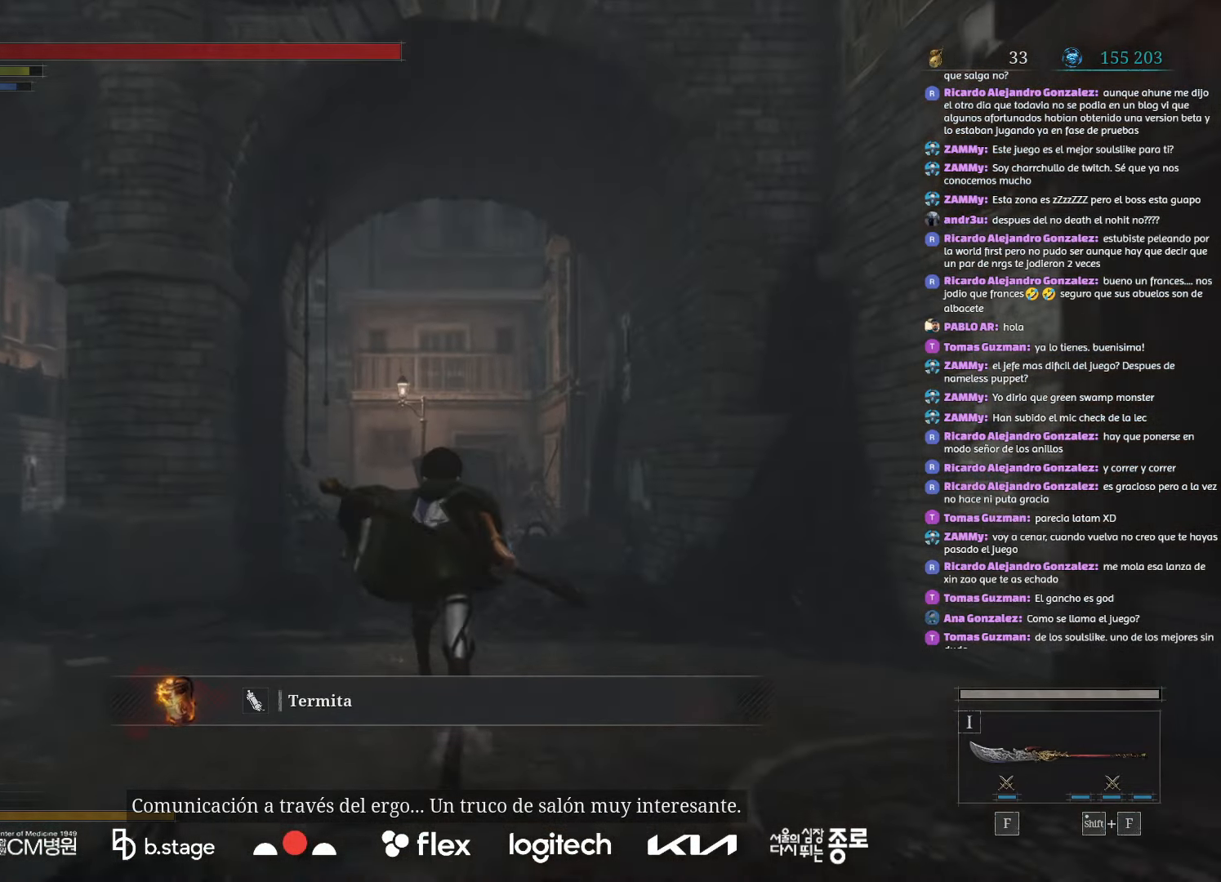
{"keys": ["w"], "mouse": ["left"], "events": []}
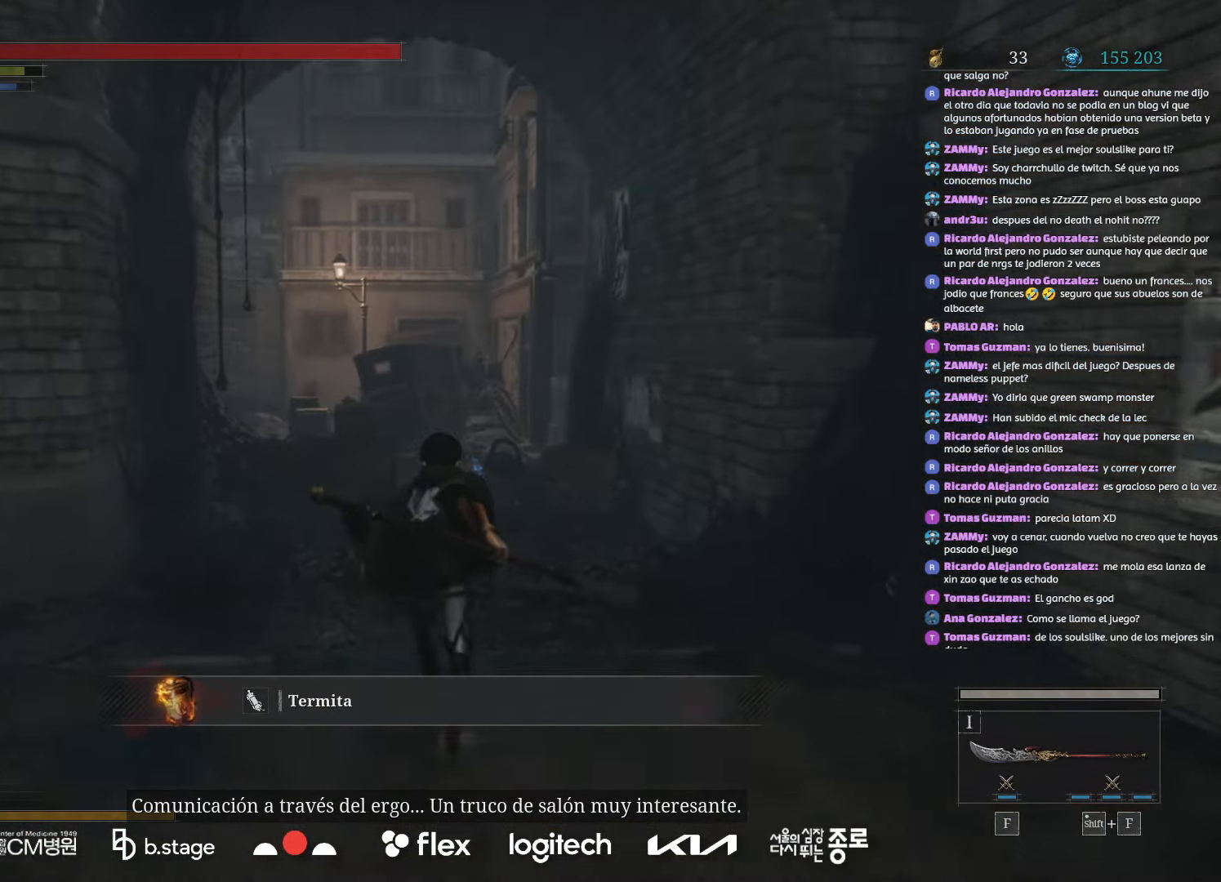
{"keys": ["w"], "mouse": ["left"], "events": []}
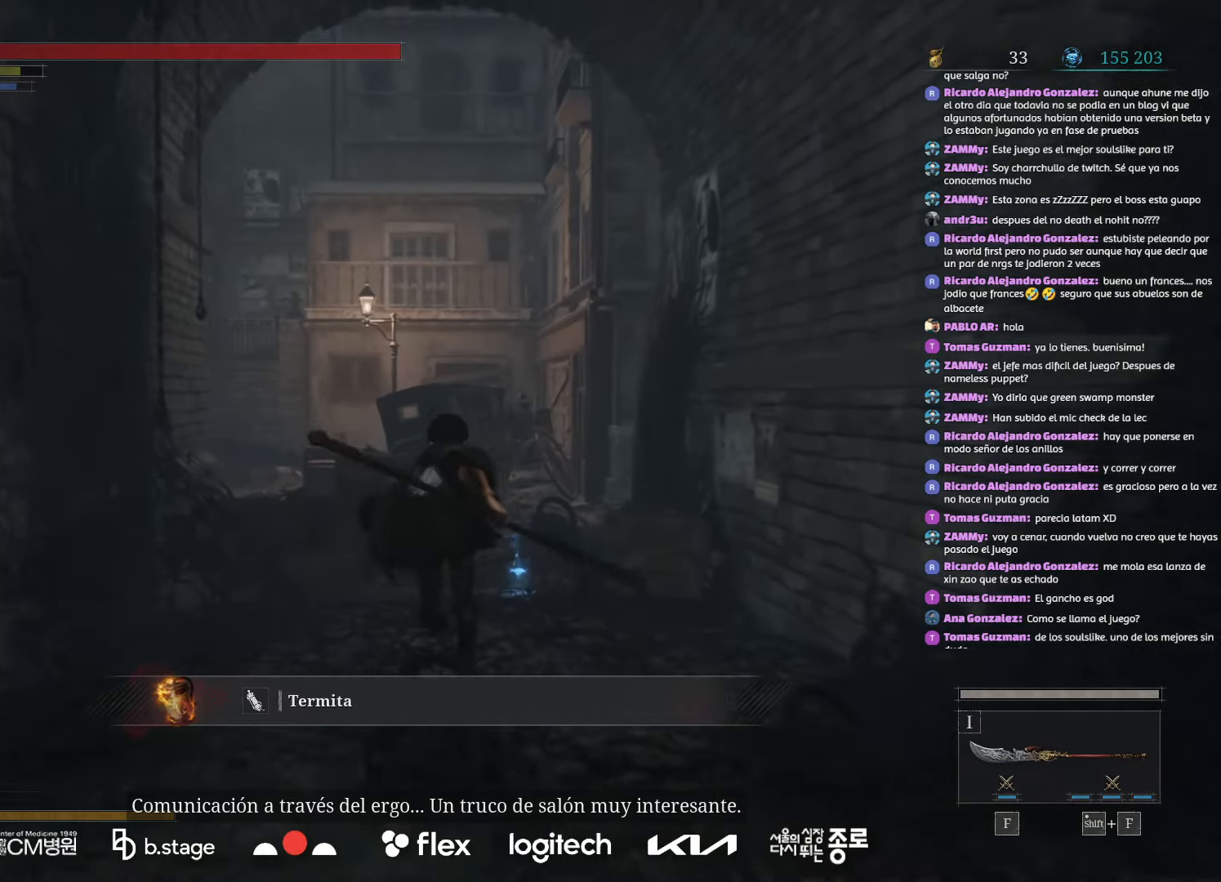
{"keys": ["w"], "mouse": [], "events": [[484, "mouse_left", "up"]]}
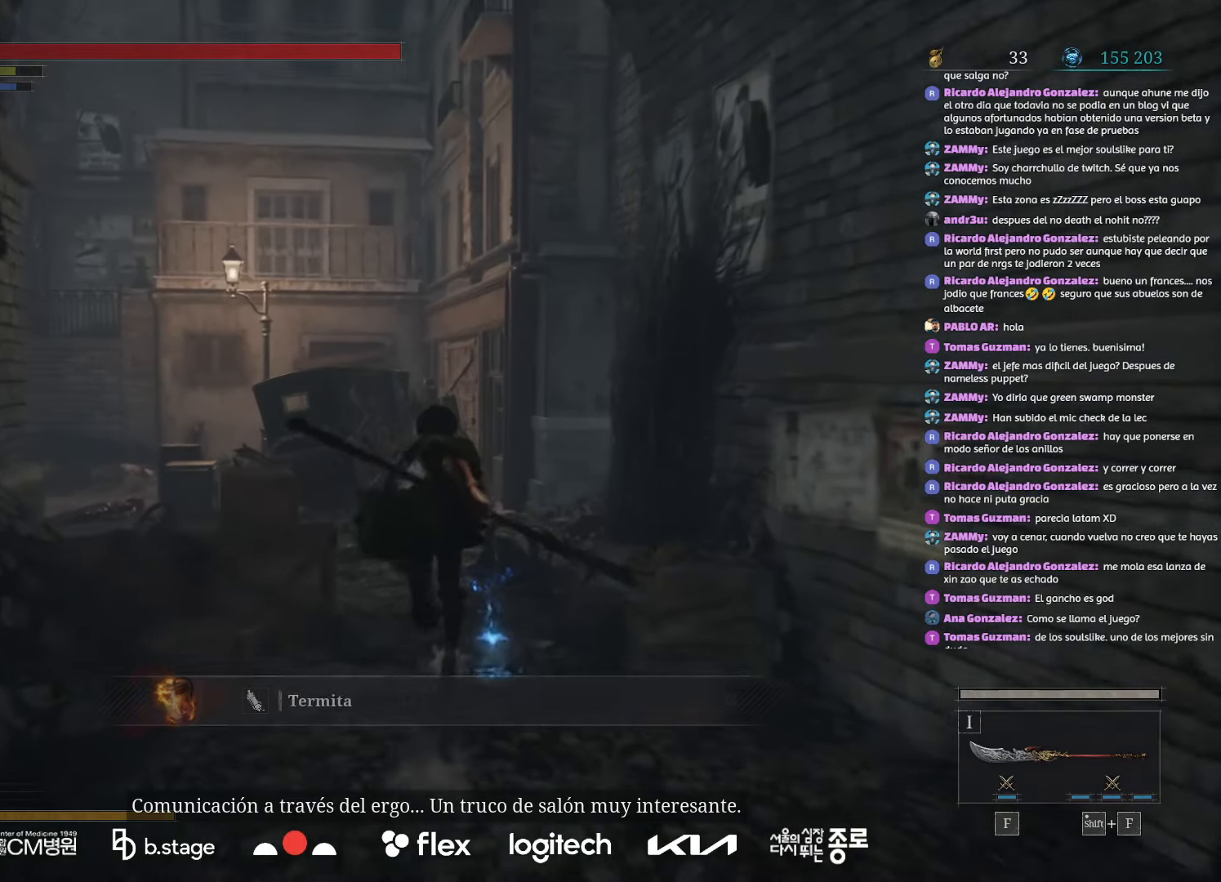
{"keys": ["w"], "mouse": ["left"], "events": [[17, "r", "down"], [134, "r", "up"], [150, "mouse_left", "down"]]}
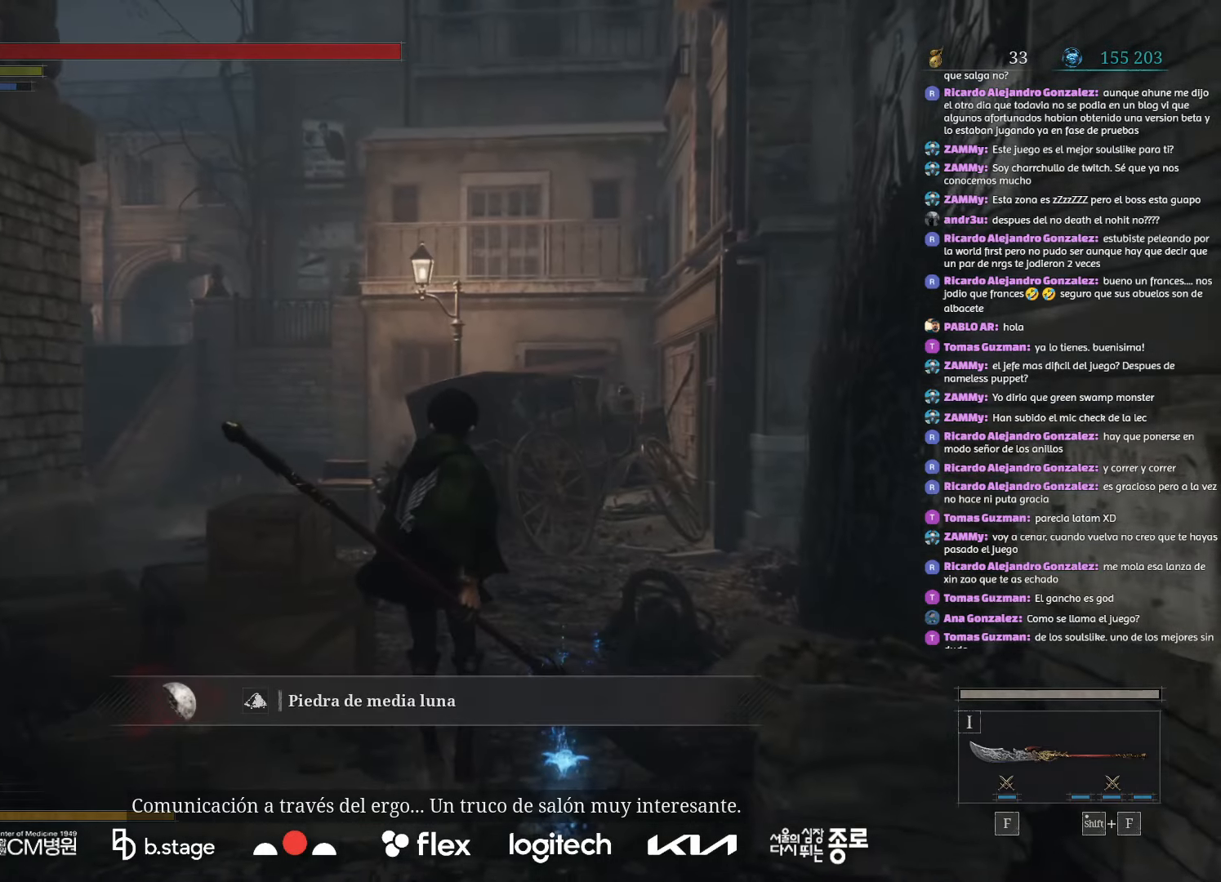
{"keys": ["w"], "mouse": ["left"], "events": []}
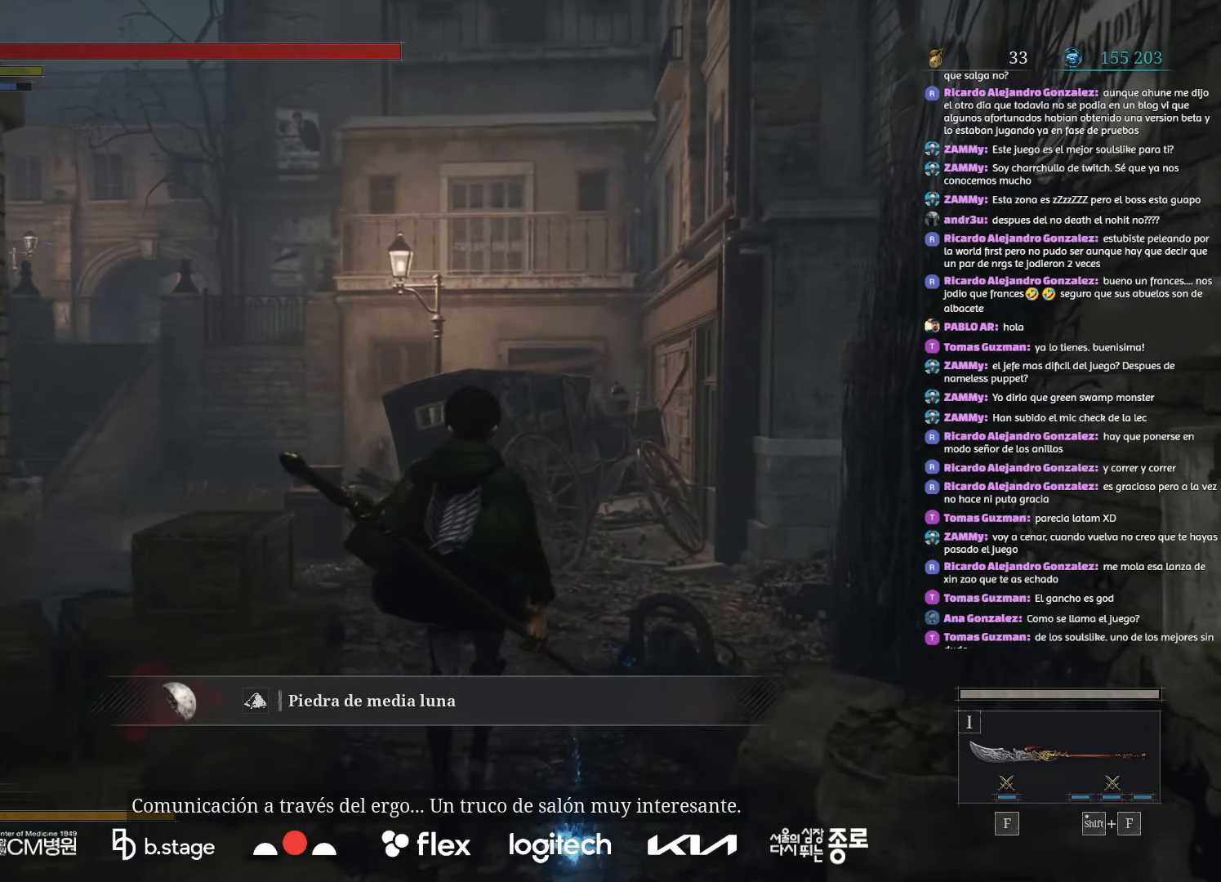
{"keys": ["w"], "mouse": ["left"], "events": []}
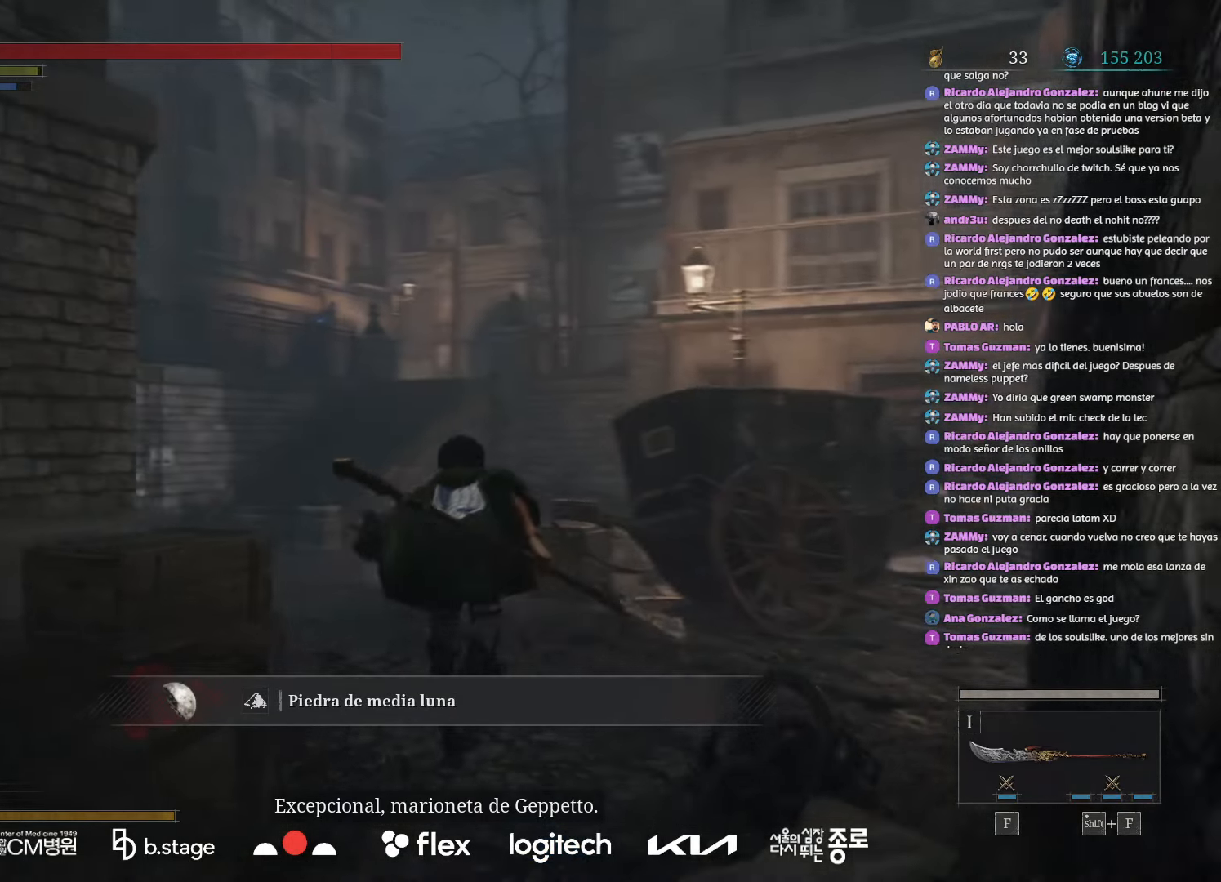
{"keys": ["w"], "mouse": ["left"], "events": []}
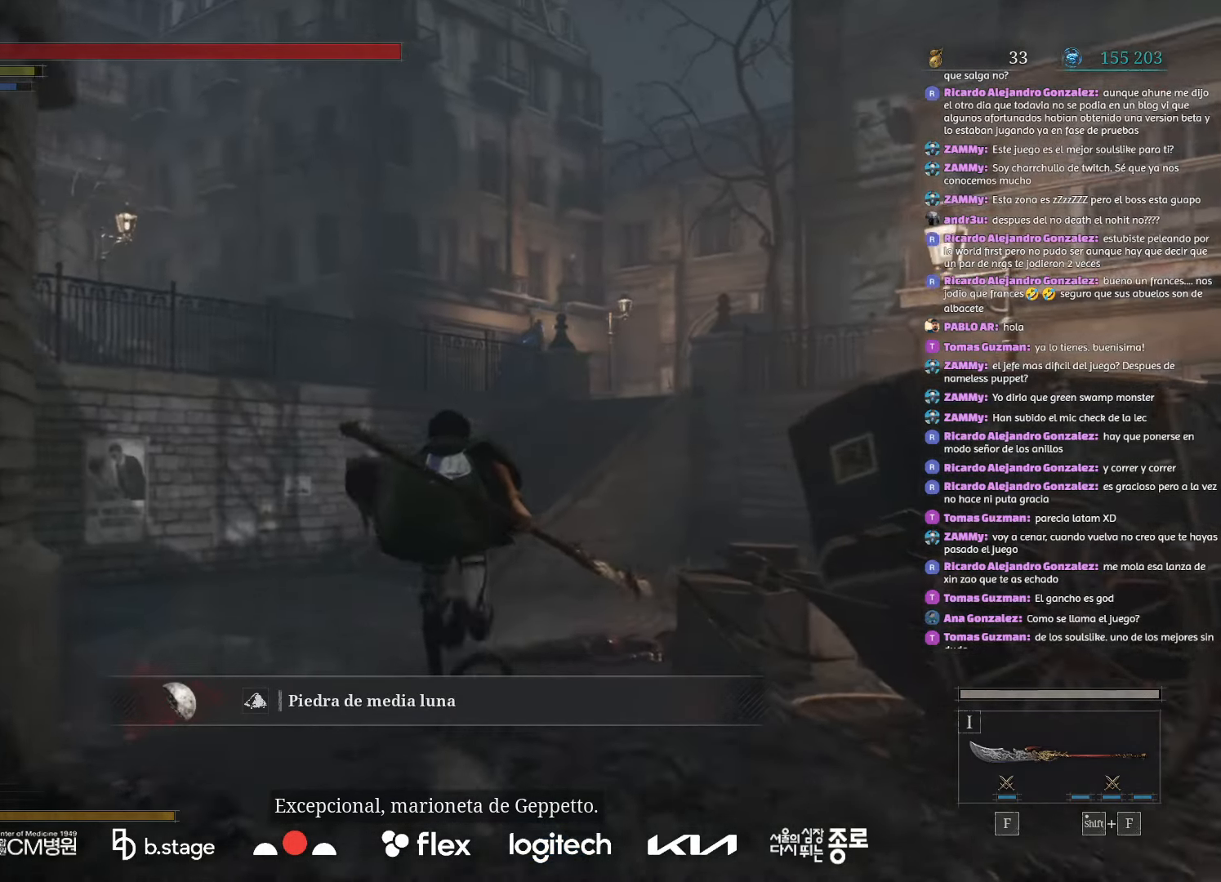
{"keys": ["w"], "mouse": ["left"], "events": []}
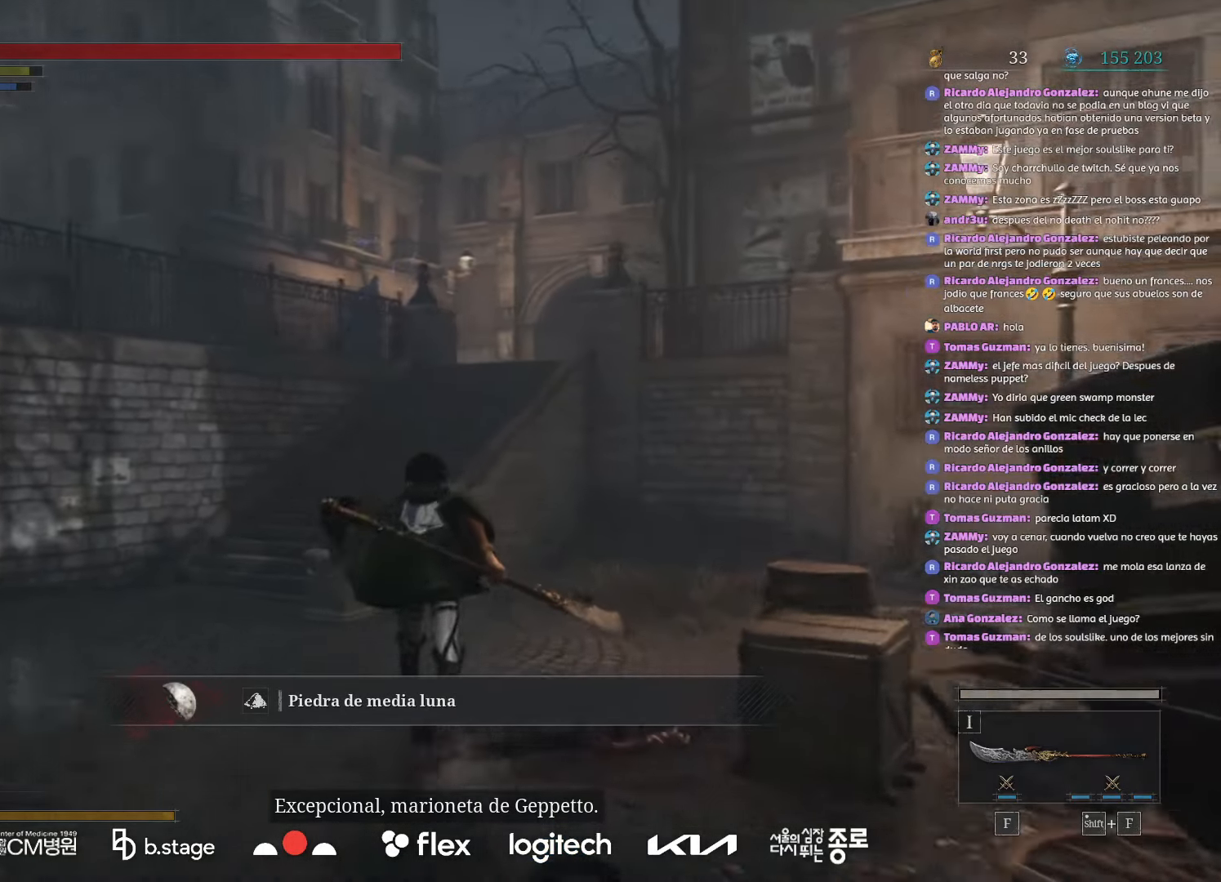
{"keys": ["w"], "mouse": ["left"], "events": []}